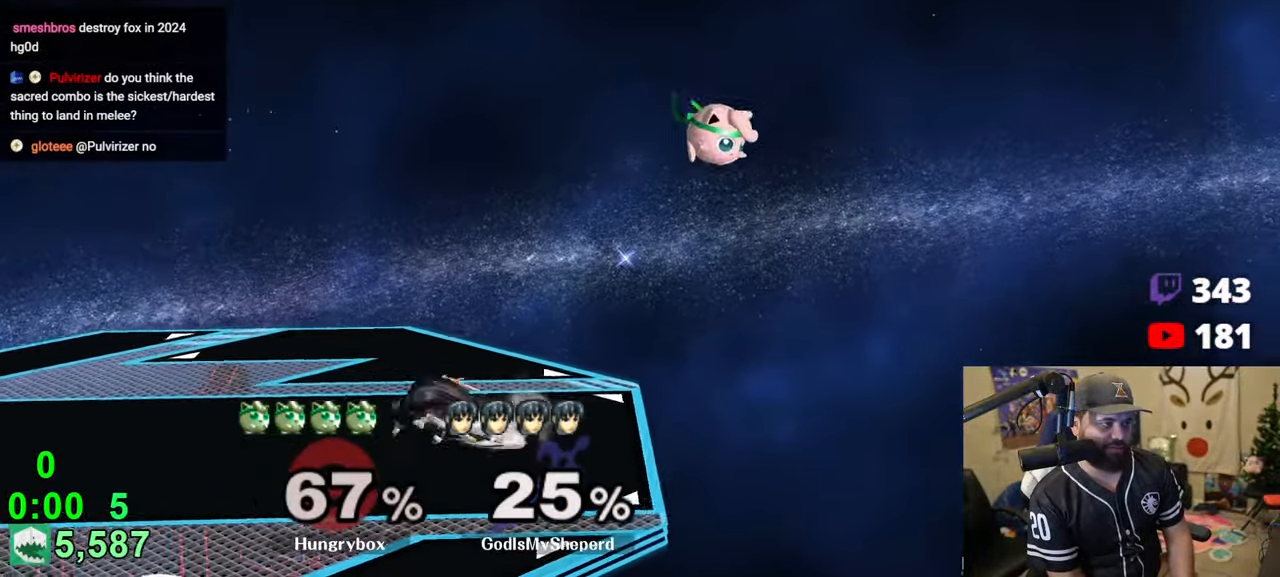
Gameplay with a controller (Nintendo layout); each line is a JSON object with the inputs held at the frame after it. "events" lists button and stick changes between this image and that frame as [ms after this image, input, new state], when the widget could be followed in between. Not read: L3 R3.
{"buttons": [], "left_stick": "down-right", "right_stick": "center", "events": [[100, "right_stick", "left"], [150, "Z", "down"], [300, "right_stick", "center"], [333, "left_stick", "up-right"], [383, "Z", "up"], [466, "left_stick", "down-right"]]}
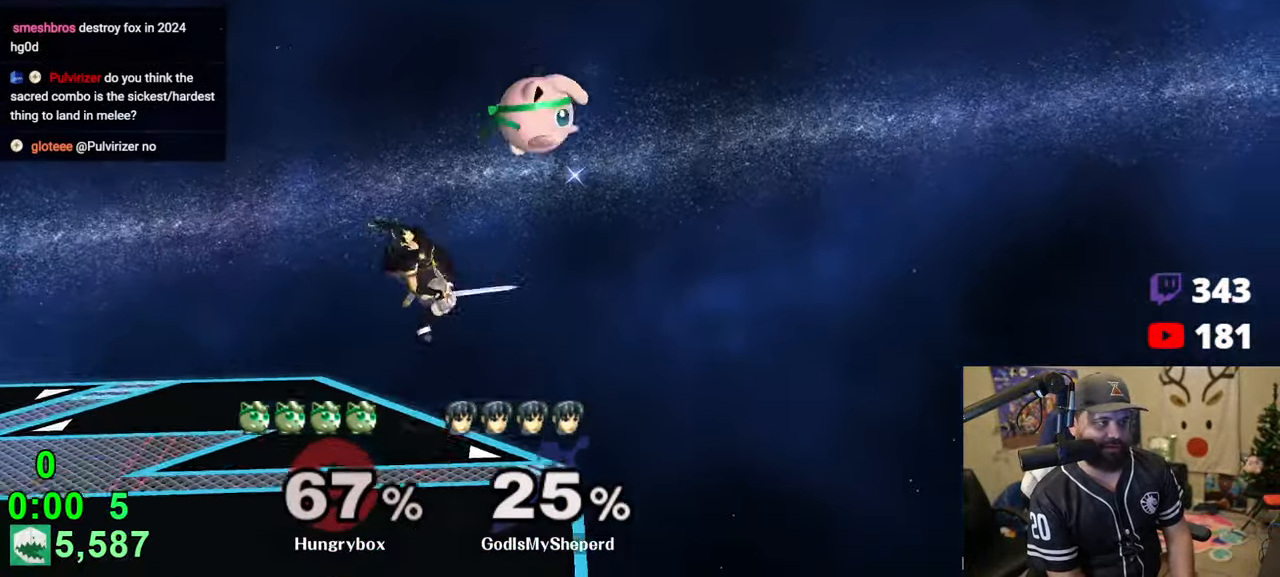
{"buttons": [], "left_stick": "left", "right_stick": "center", "events": [[150, "left_stick", "down-left"], [200, "left_stick", "left"]]}
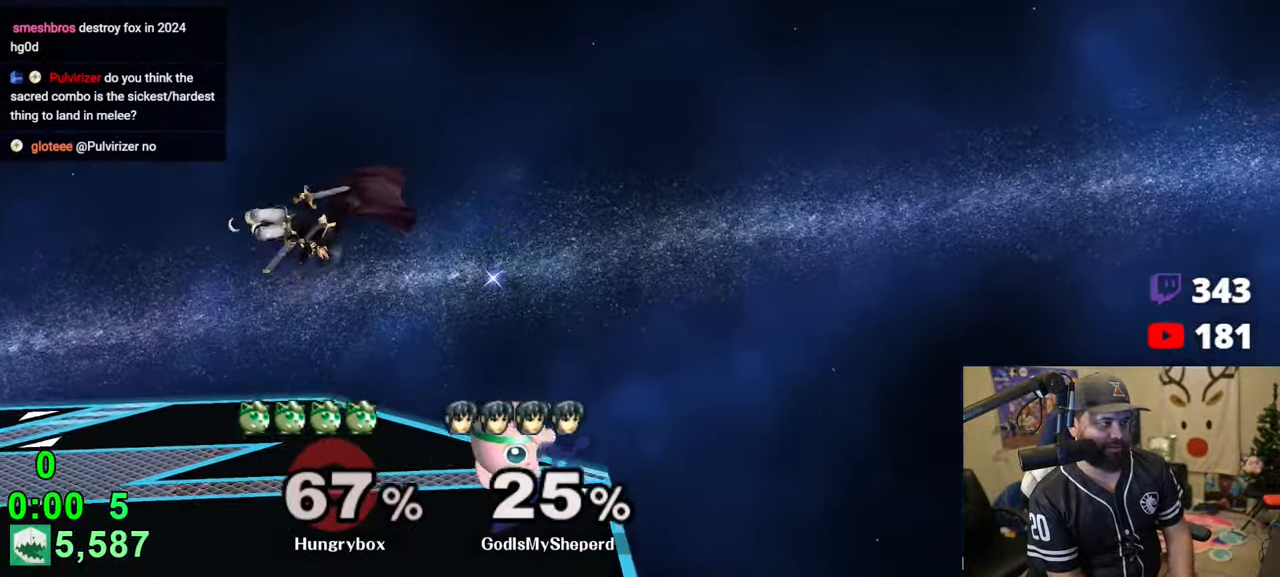
{"buttons": ["Z"], "left_stick": "left", "right_stick": "center", "events": [[233, "left_stick", "up"], [300, "left_stick", "left"], [333, "right_stick", "left"], [350, "Z", "down"], [433, "right_stick", "center"], [450, "Z", "up"], [500, "Z", "down"]]}
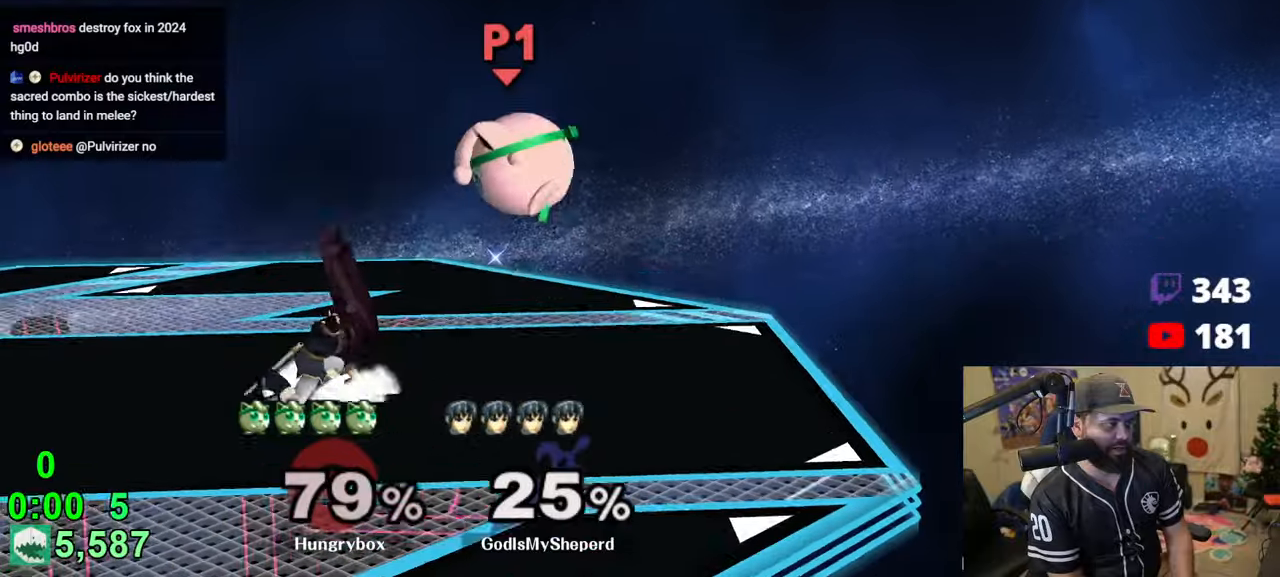
{"buttons": [], "left_stick": "left", "right_stick": "center", "events": [[66, "left_stick", "up"], [133, "Z", "up"], [150, "left_stick", "left"]]}
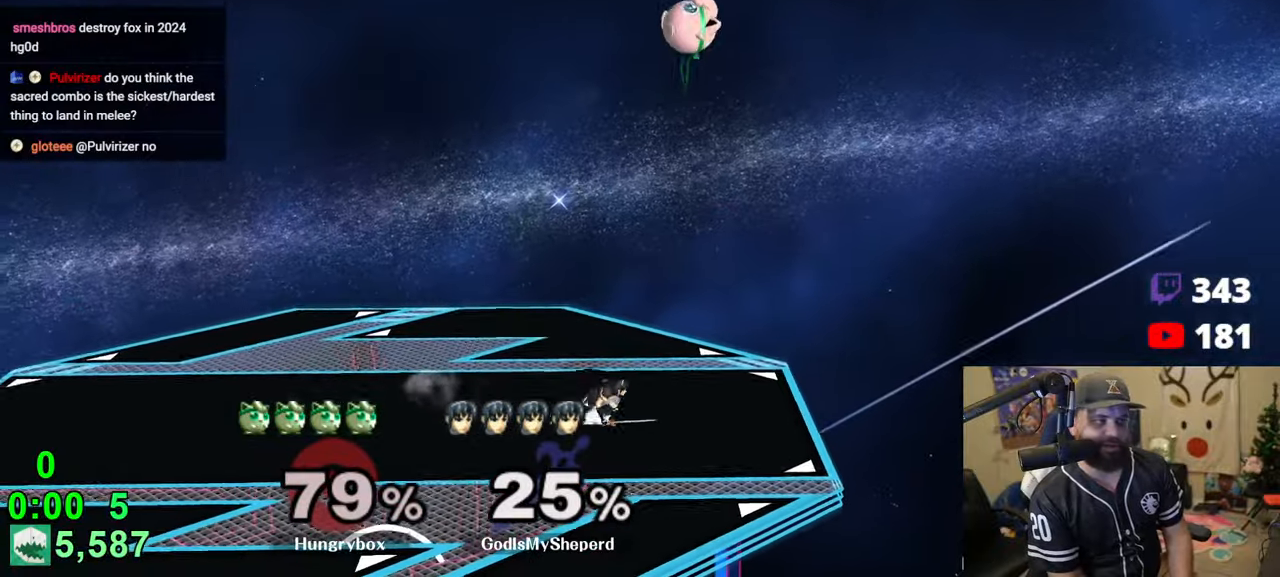
{"buttons": ["Z"], "left_stick": "left", "right_stick": "left", "events": [[350, "right_stick", "left"], [400, "Z", "down"]]}
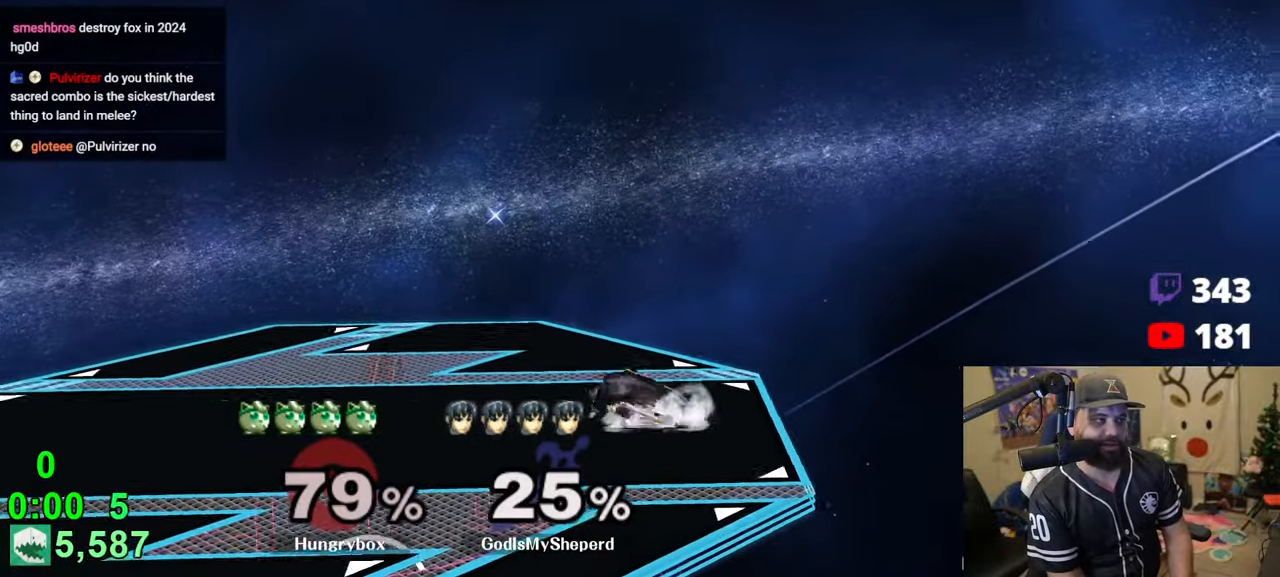
{"buttons": [], "left_stick": "right", "right_stick": "center", "events": [[166, "Z", "up"], [166, "right_stick", "center"], [200, "left_stick", "down-left"], [350, "left_stick", "right"]]}
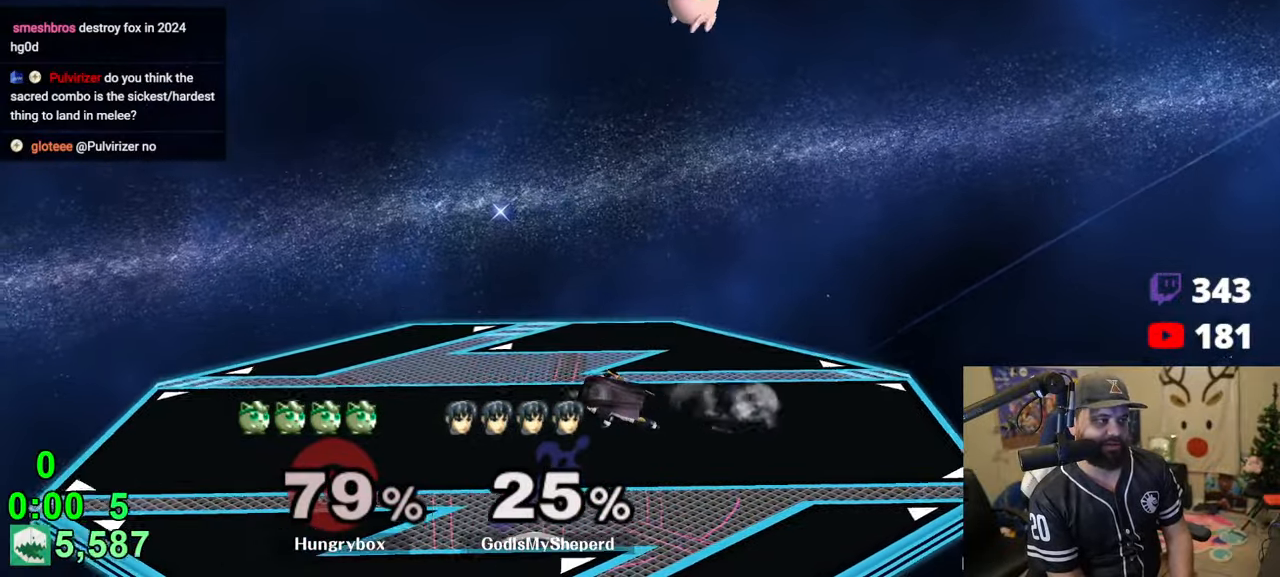
{"buttons": ["Z"], "left_stick": "left", "right_stick": "left", "events": [[100, "left_stick", "down"], [216, "left_stick", "left"], [300, "left_stick", "right"], [366, "left_stick", "up"], [433, "right_stick", "left"], [466, "left_stick", "left"], [483, "Z", "down"]]}
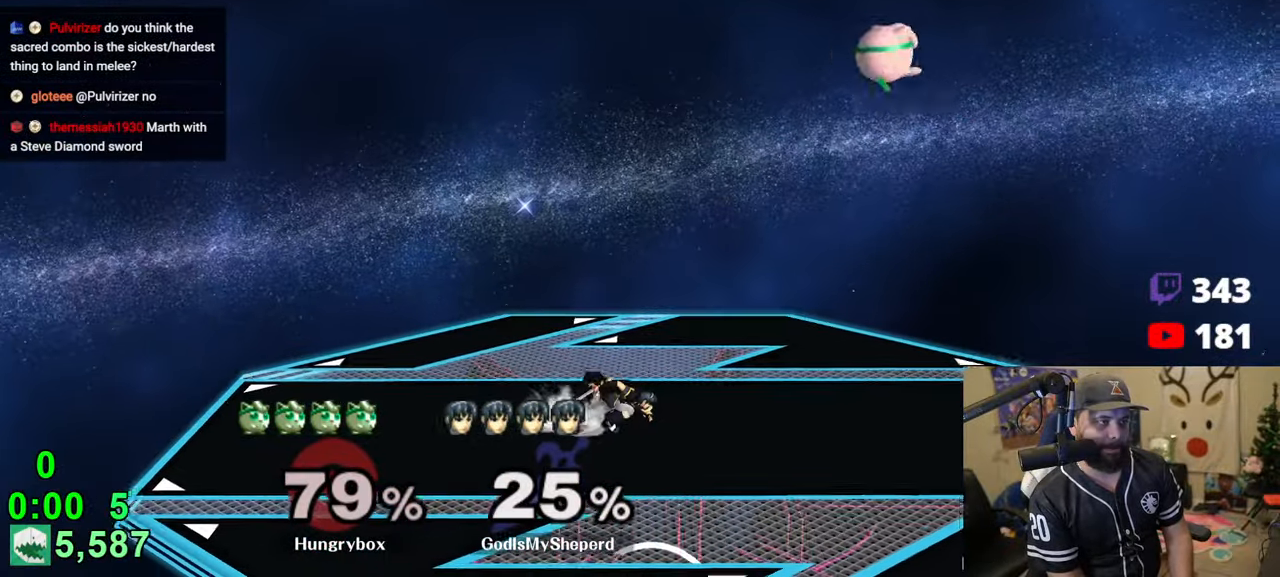
{"buttons": [], "left_stick": "left", "right_stick": "center", "events": [[183, "Z", "up"], [183, "right_stick", "center"], [266, "left_stick", "down"], [333, "left_stick", "right"], [466, "left_stick", "left"]]}
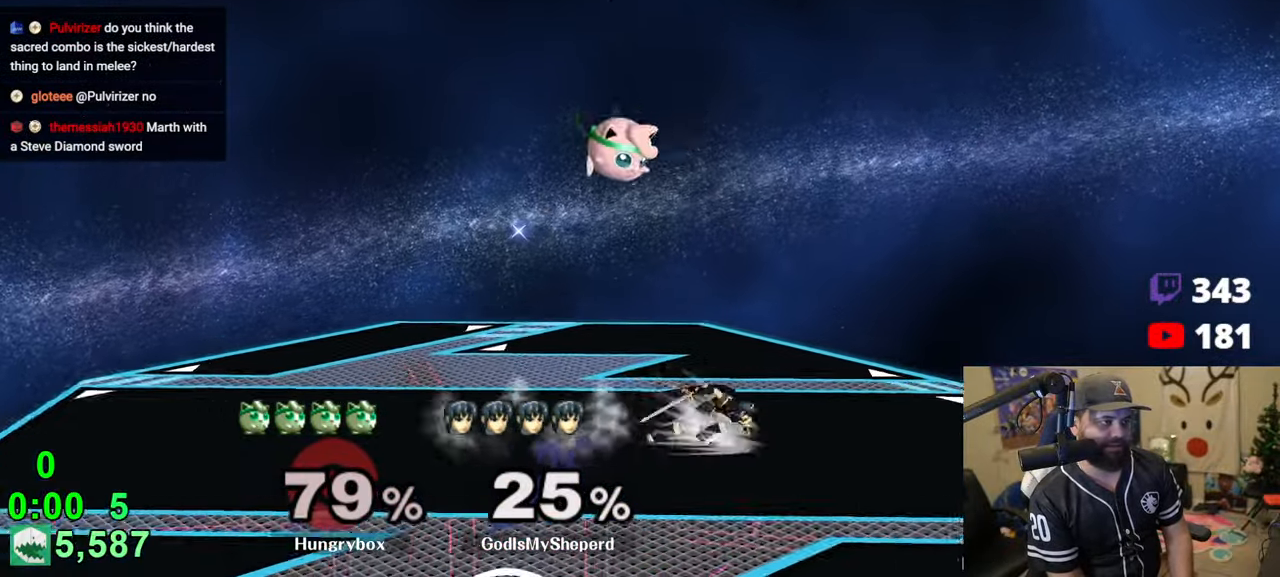
{"buttons": ["Z"], "left_stick": "right", "right_stick": "center", "events": [[283, "left_stick", "right"], [300, "Z", "down"], [400, "Z", "up"], [433, "Z", "down"]]}
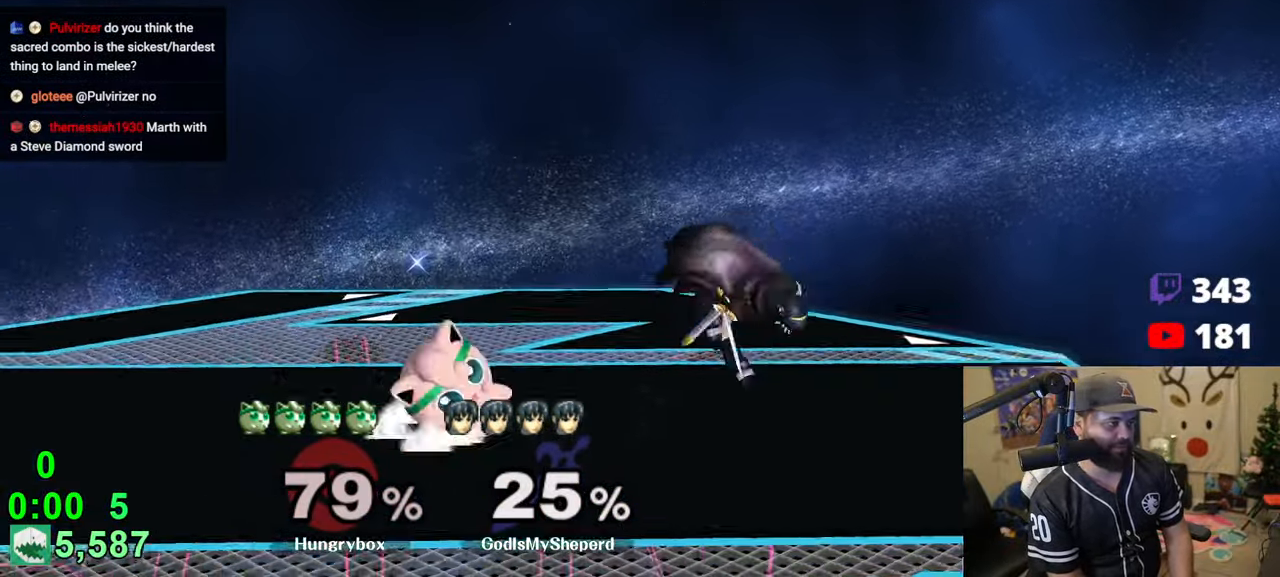
{"buttons": [], "left_stick": "right", "right_stick": "center", "events": [[116, "Z", "up"], [116, "left_stick", "center"], [183, "left_stick", "left"], [316, "left_stick", "down-left"], [466, "left_stick", "right"]]}
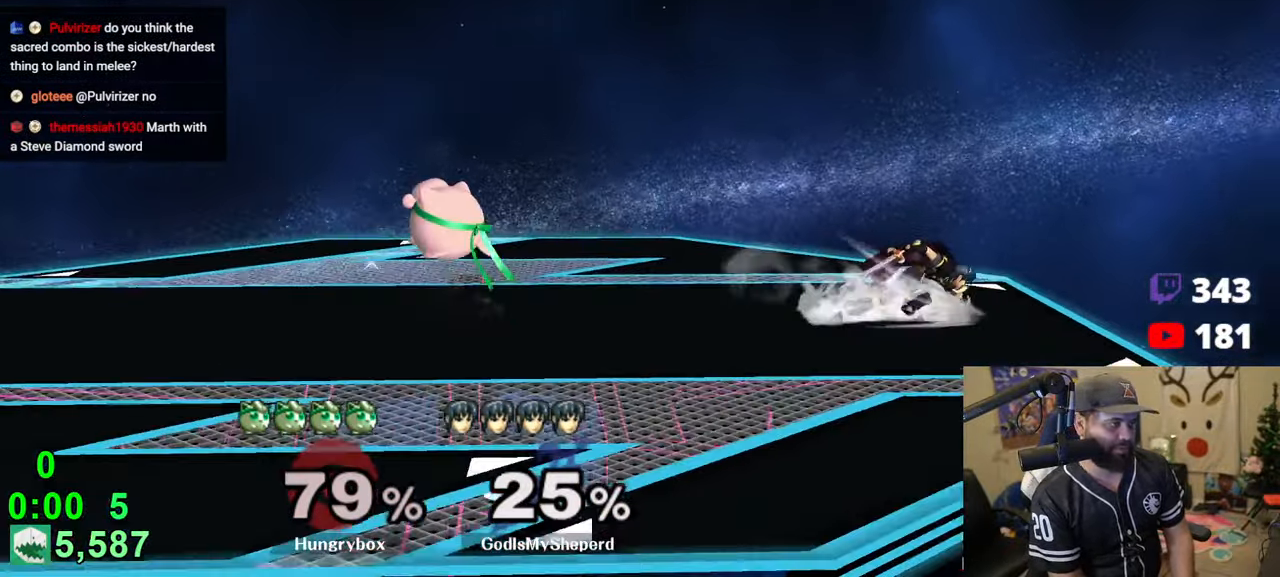
{"buttons": ["R1"], "left_stick": "center", "right_stick": "center", "events": [[116, "Z", "down"], [216, "Z", "up"], [250, "Z", "down"], [250, "left_stick", "down-left"], [366, "left_stick", "left"], [416, "R1", "down"], [433, "Z", "up"], [483, "left_stick", "center"]]}
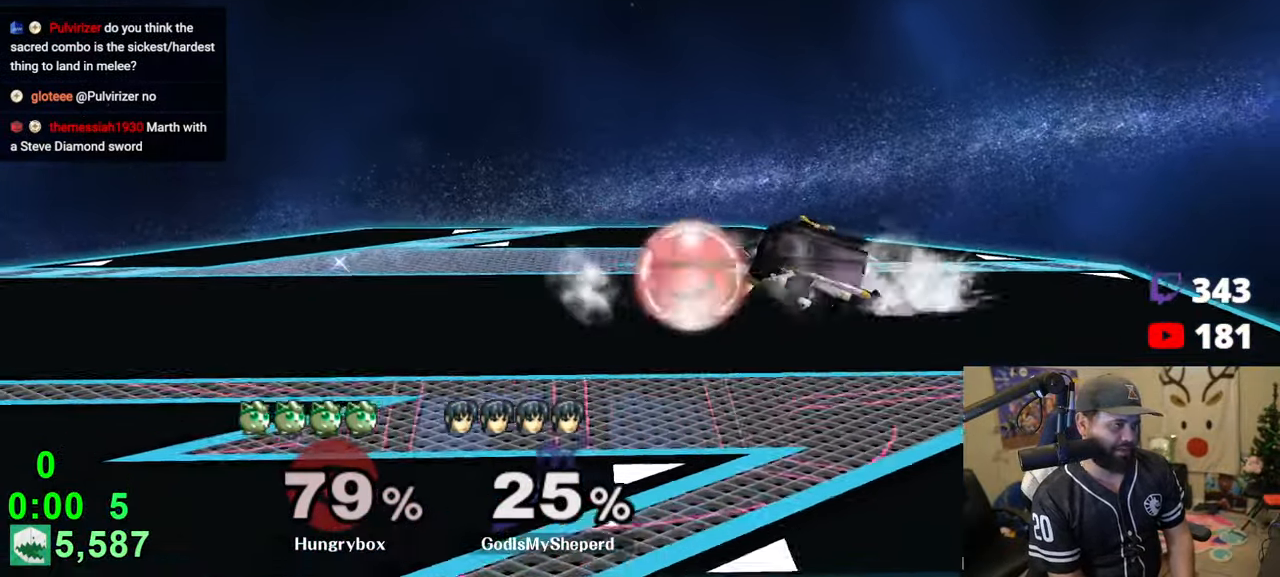
{"buttons": [], "left_stick": "up-left", "right_stick": "center", "events": [[66, "left_stick", "up"], [100, "R1", "up"], [166, "R1", "down"], [166, "left_stick", "down-left"], [383, "left_stick", "center"], [400, "A", "down"], [433, "left_stick", "up"], [450, "A", "up"], [466, "R1", "up"], [483, "left_stick", "up-left"]]}
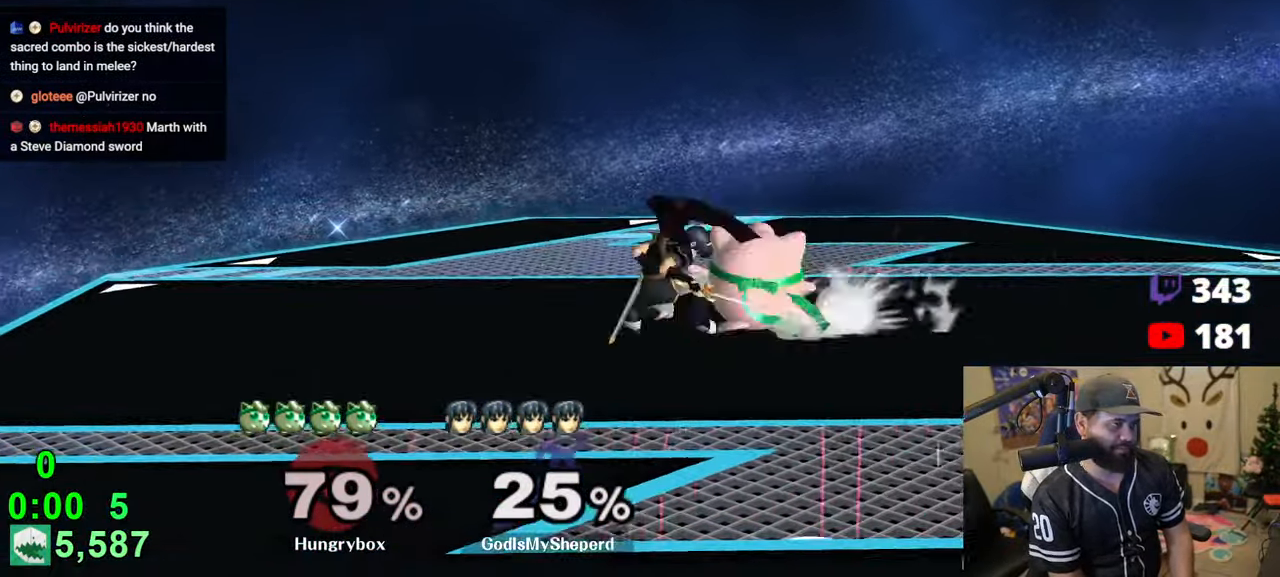
{"buttons": [], "left_stick": "center", "right_stick": "center", "events": [[33, "left_stick", "left"], [133, "left_stick", "up-right"], [233, "left_stick", "center"]]}
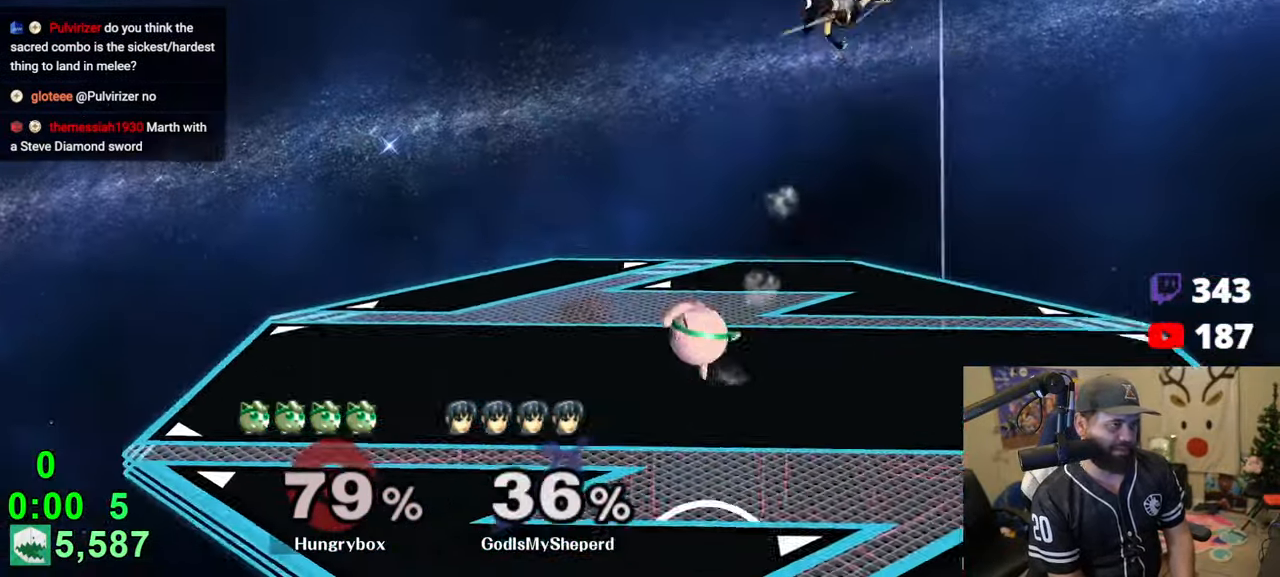
{"buttons": [], "left_stick": "right", "right_stick": "center", "events": [[250, "left_stick", "up-right"], [383, "left_stick", "right"]]}
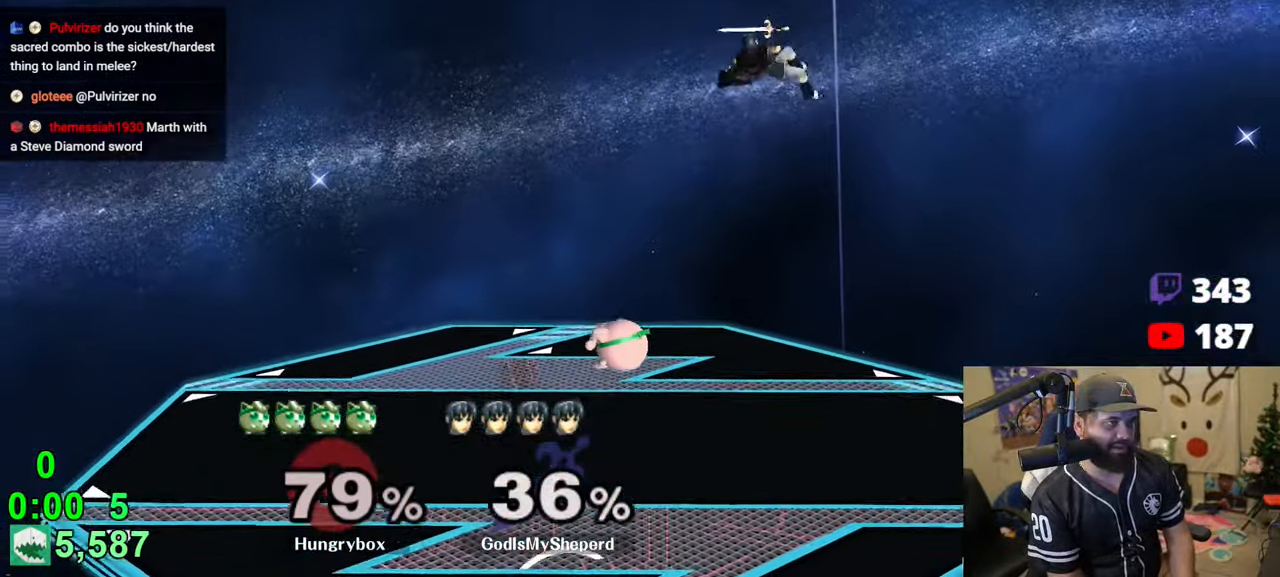
{"buttons": ["Z"], "left_stick": "left", "right_stick": "center", "events": [[300, "right_stick", "up"], [350, "Z", "down"], [350, "left_stick", "down"], [400, "Z", "up"], [400, "right_stick", "center"], [466, "Z", "down"], [466, "left_stick", "left"]]}
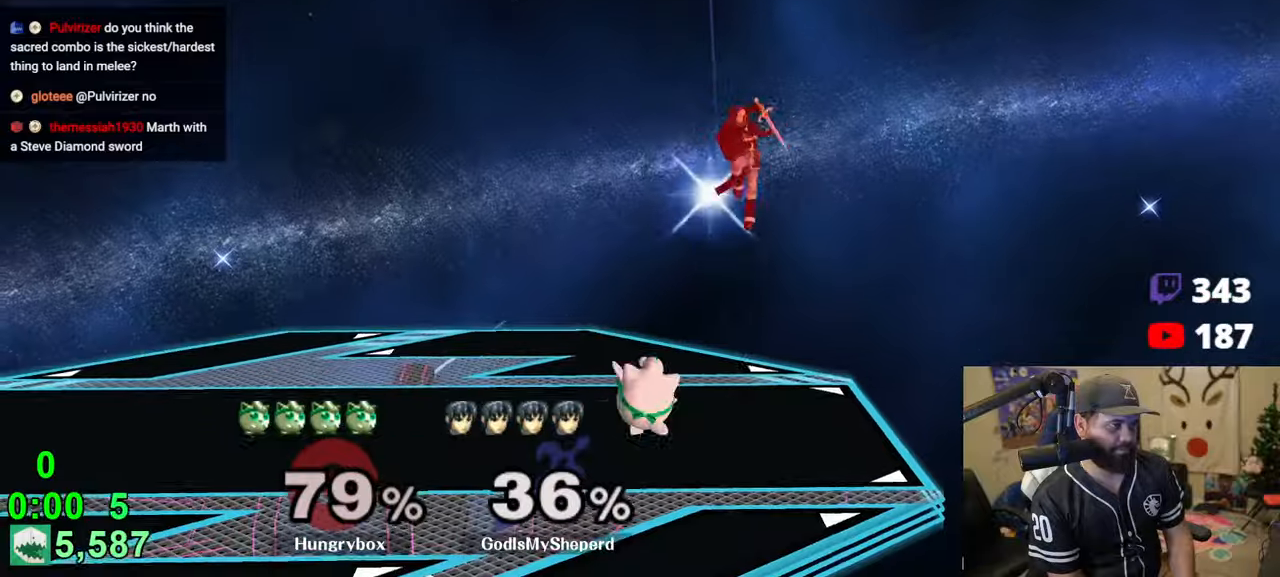
{"buttons": [], "left_stick": "right", "right_stick": "up", "events": [[16, "Z", "up"], [33, "Z", "down"], [50, "left_stick", "center"], [116, "Z", "up"], [216, "R1", "down"], [350, "left_stick", "up"], [383, "R1", "up"], [466, "left_stick", "right"], [466, "right_stick", "up"]]}
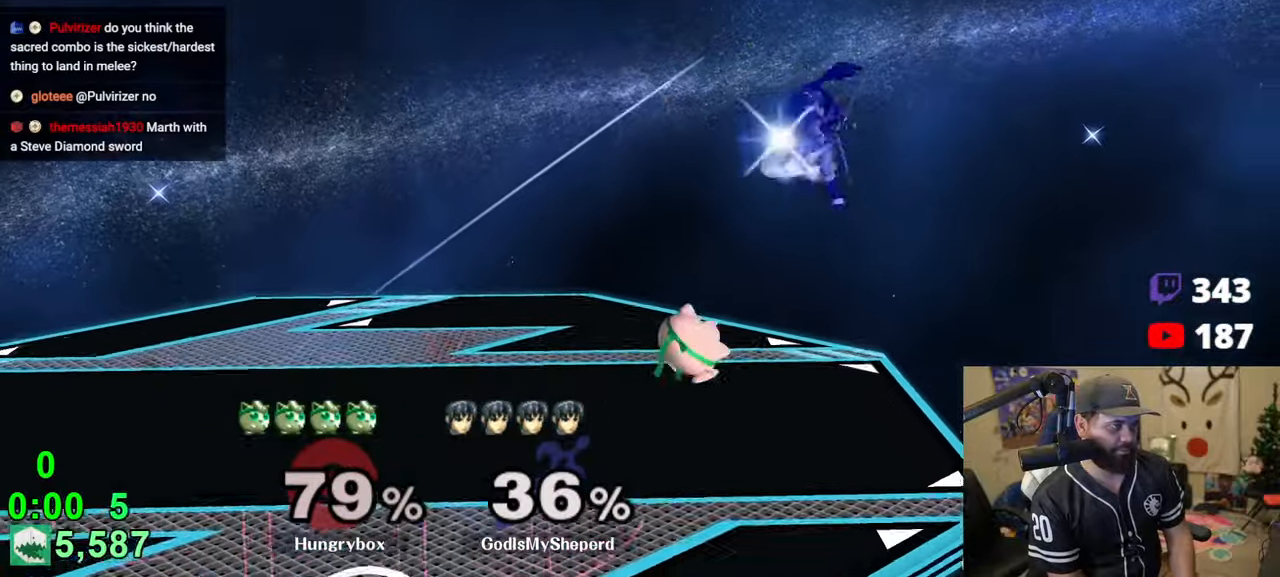
{"buttons": [], "left_stick": "left", "right_stick": "center", "events": [[66, "right_stick", "center"], [383, "left_stick", "left"]]}
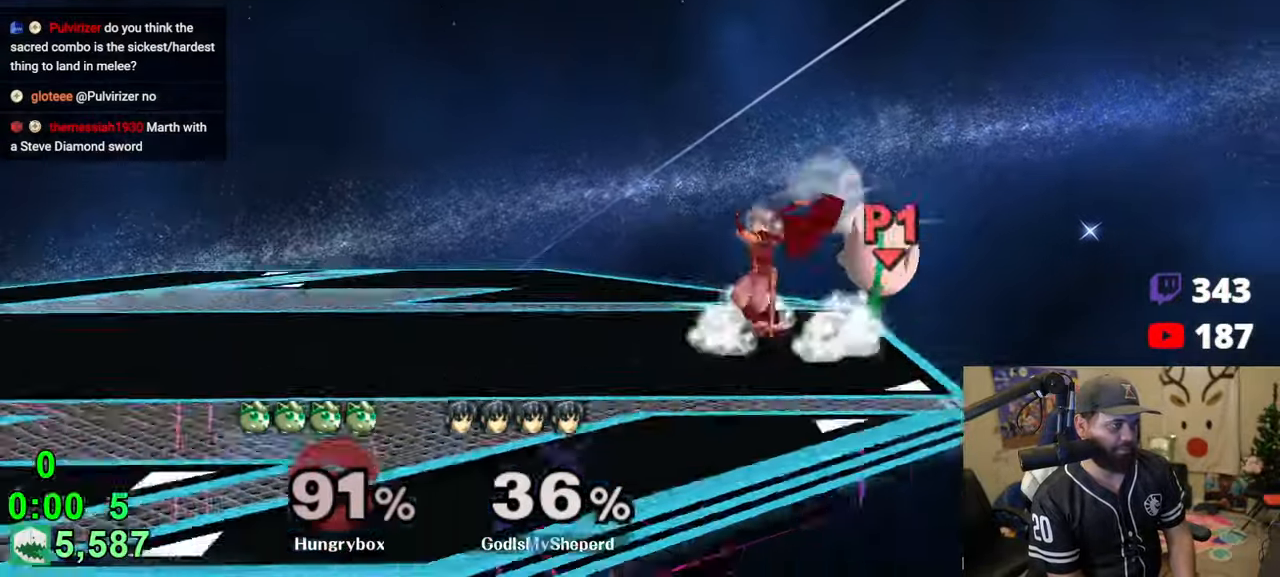
{"buttons": [], "left_stick": "left", "right_stick": "center", "events": [[100, "left_stick", "center"], [366, "left_stick", "left"]]}
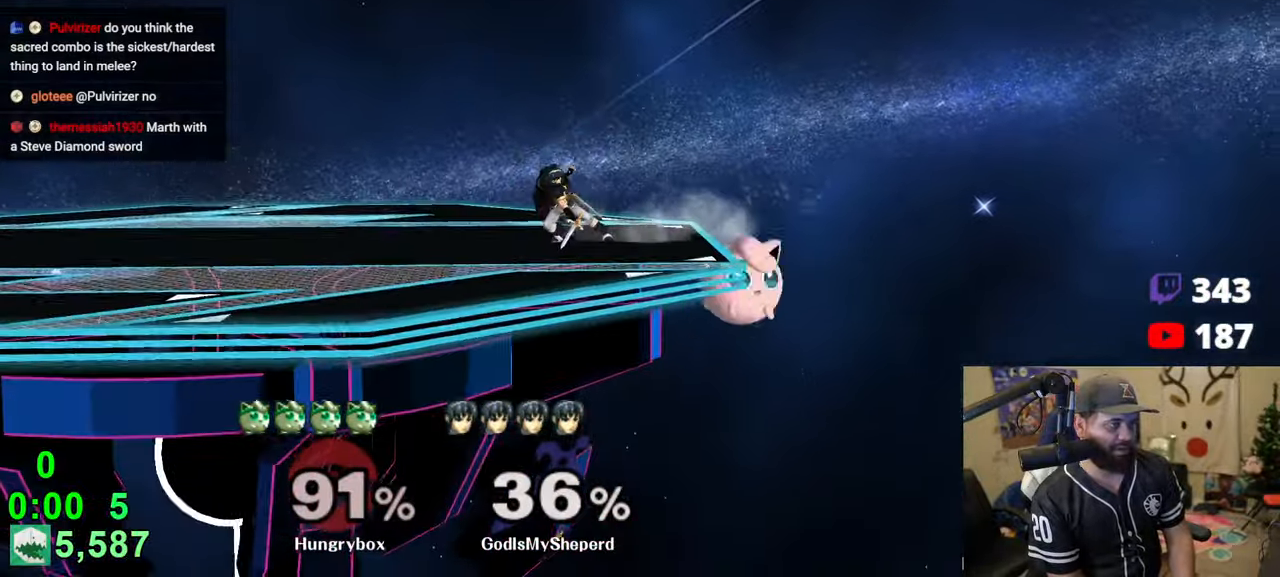
{"buttons": ["Z"], "left_stick": "down-left", "right_stick": "center", "events": [[33, "right_stick", "left"], [200, "Z", "down"], [250, "right_stick", "center"], [300, "Z", "up"], [333, "Z", "down"], [416, "Z", "up"], [450, "Z", "down"], [466, "left_stick", "down-left"]]}
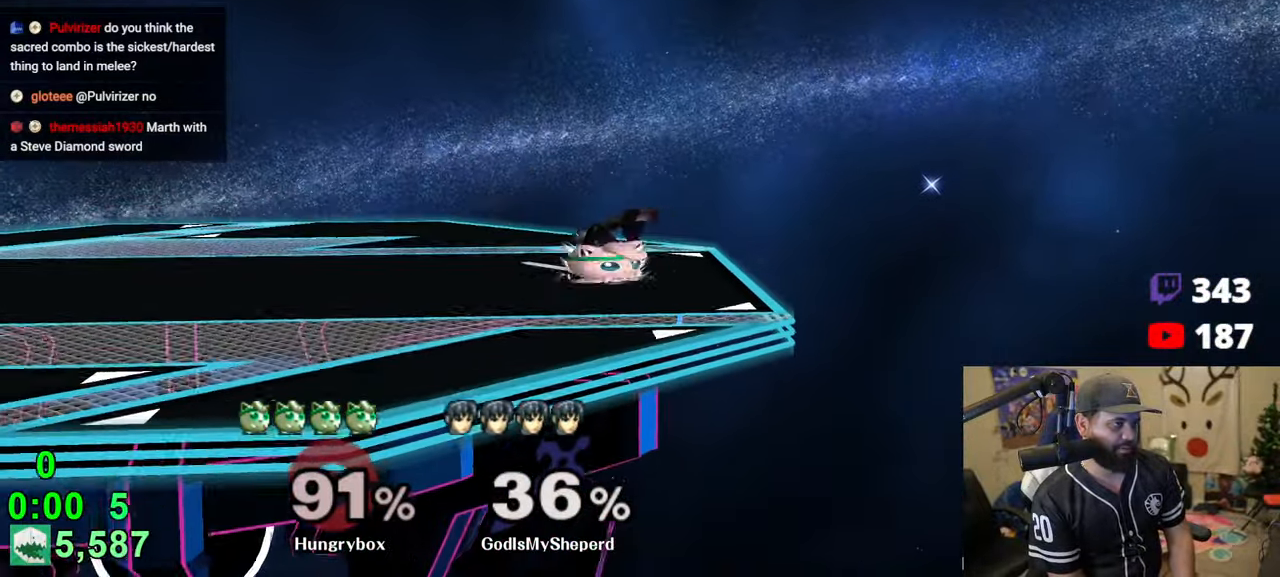
{"buttons": ["R1"], "left_stick": "center", "right_stick": "center", "events": [[16, "R1", "down"], [33, "Z", "up"], [150, "left_stick", "left"], [400, "Z", "down"], [400, "left_stick", "center"], [483, "Z", "up"]]}
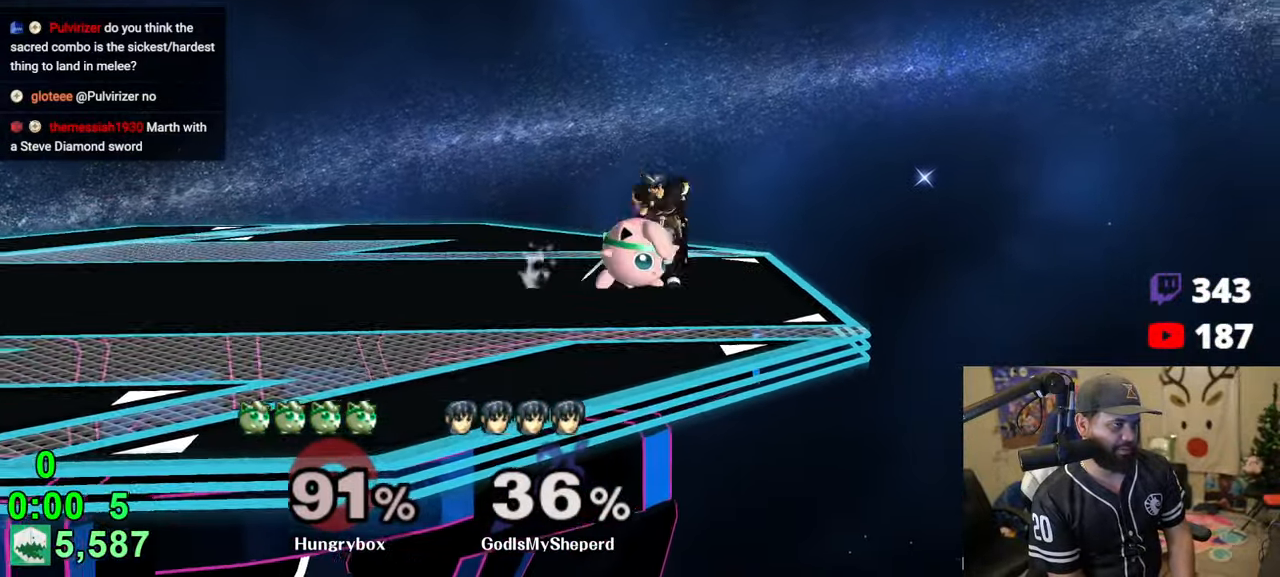
{"buttons": [], "left_stick": "right", "right_stick": "center", "events": [[83, "left_stick", "right"], [183, "R1", "up"], [233, "left_stick", "down-right"], [250, "R1", "down"], [316, "left_stick", "right"], [350, "R1", "up"]]}
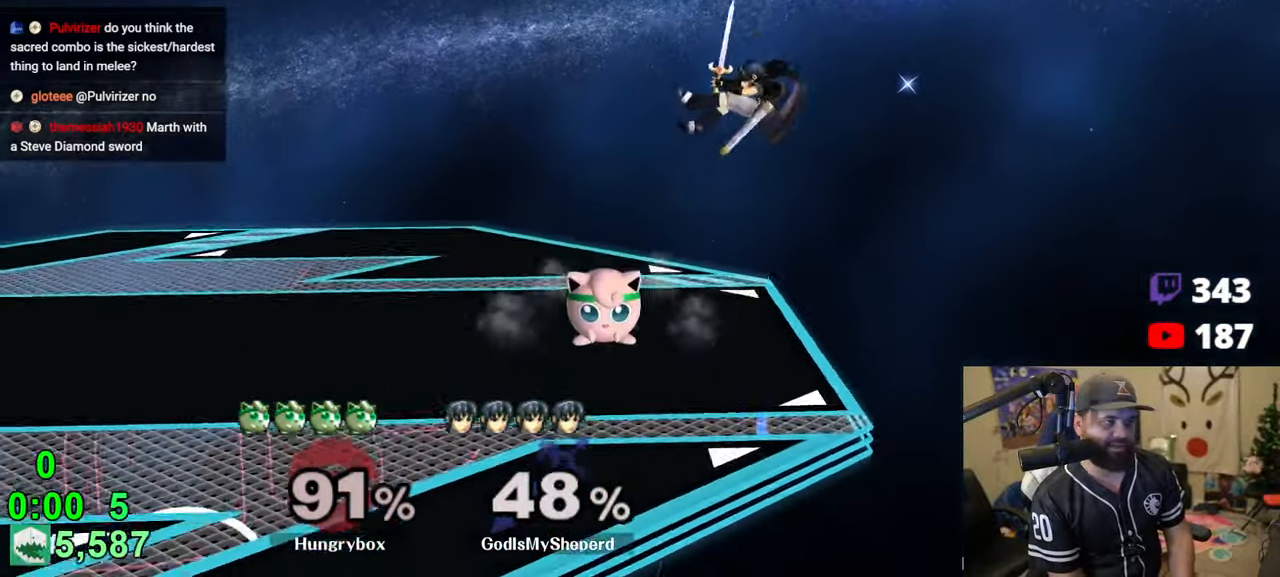
{"buttons": [], "left_stick": "center", "right_stick": "center", "events": [[116, "left_stick", "center"], [250, "left_stick", "right"], [333, "left_stick", "down-right"], [350, "R1", "down"], [450, "R1", "up"], [450, "left_stick", "center"]]}
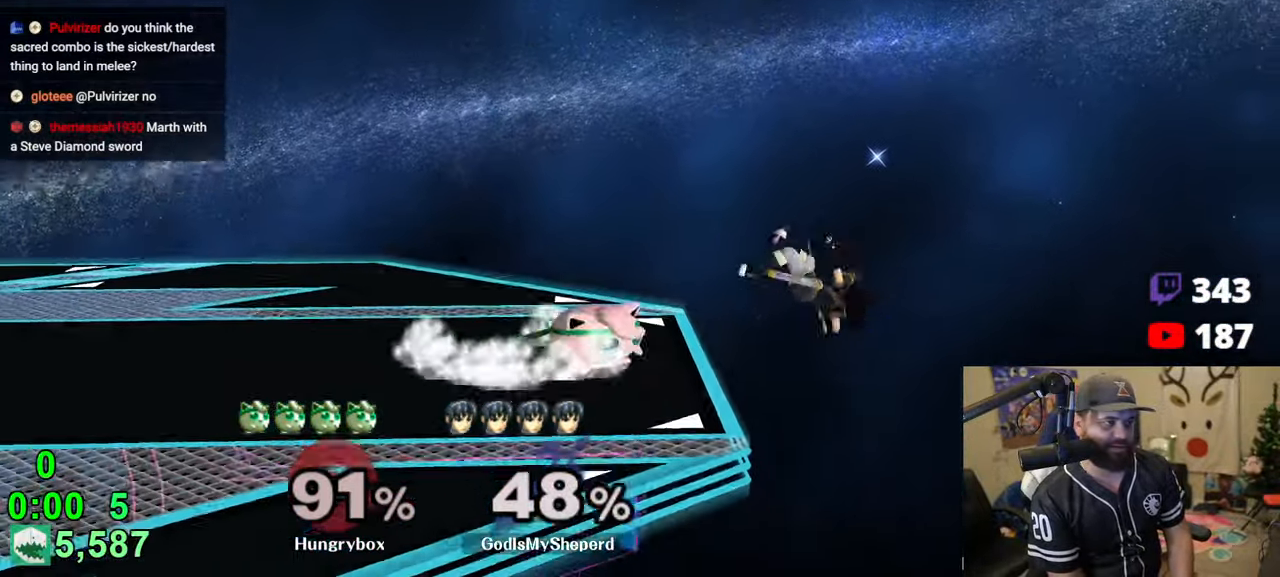
{"buttons": [], "left_stick": "right", "right_stick": "center", "events": [[16, "left_stick", "left"], [250, "Y", "down"], [300, "Y", "up"], [433, "left_stick", "right"]]}
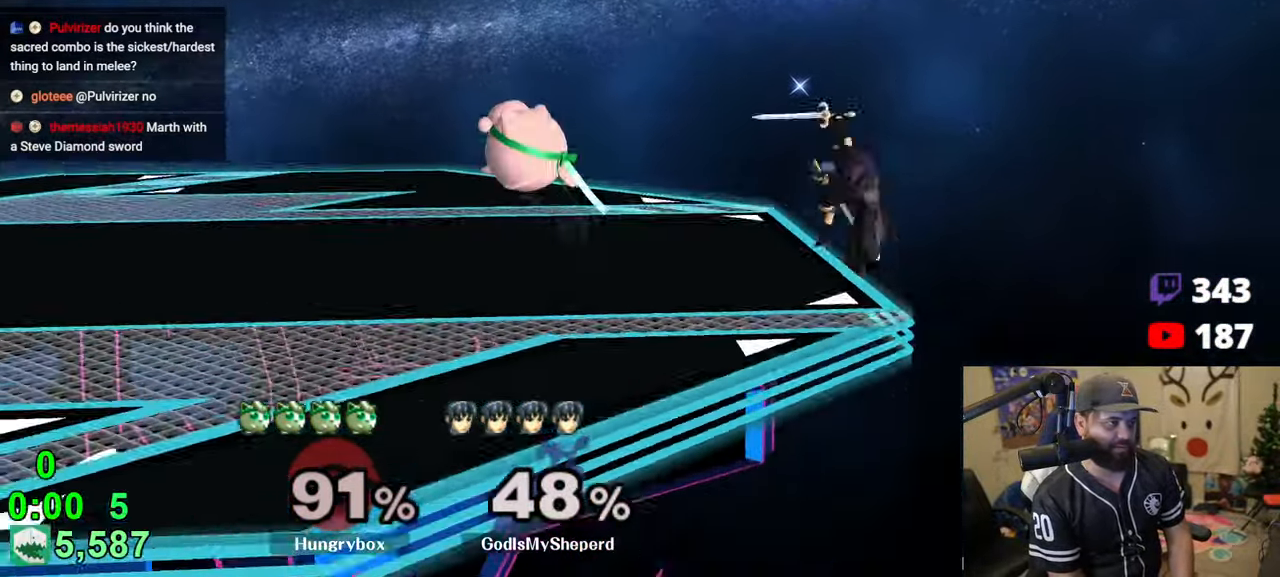
{"buttons": [], "left_stick": "down", "right_stick": "center", "events": [[66, "Z", "down"], [150, "Z", "up"], [200, "Z", "down"], [250, "left_stick", "down"], [283, "Z", "up"], [316, "Z", "down"], [400, "Z", "up"], [433, "left_stick", "center"], [483, "left_stick", "down"]]}
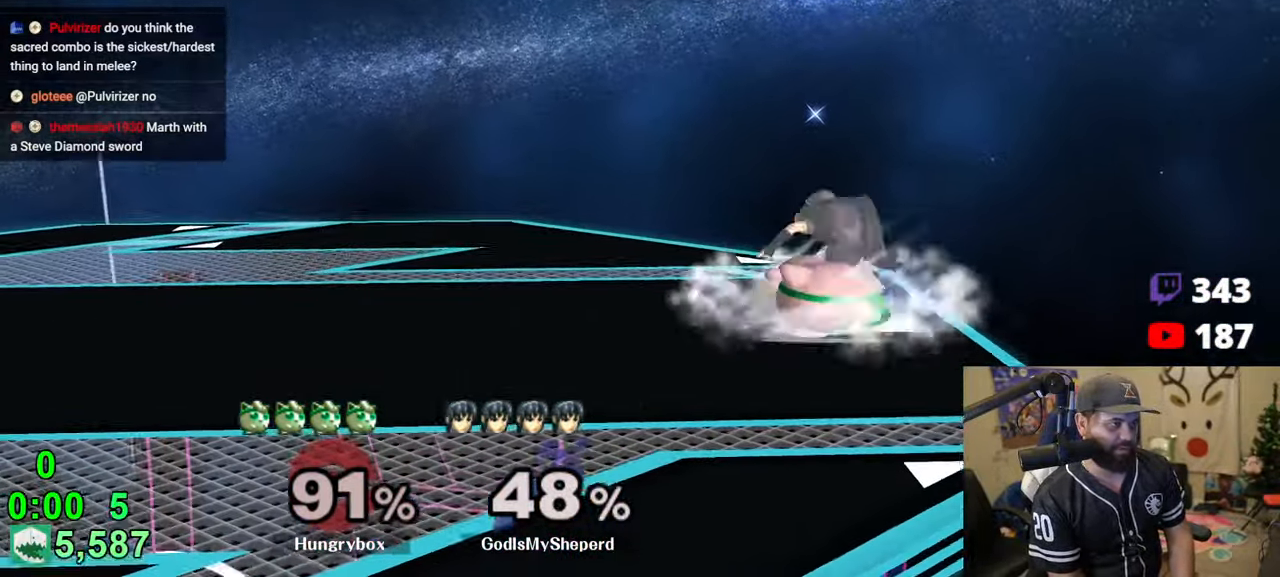
{"buttons": ["R1"], "left_stick": "down-left", "right_stick": "center", "events": [[366, "left_stick", "up"], [450, "left_stick", "down-left"], [466, "R1", "down"]]}
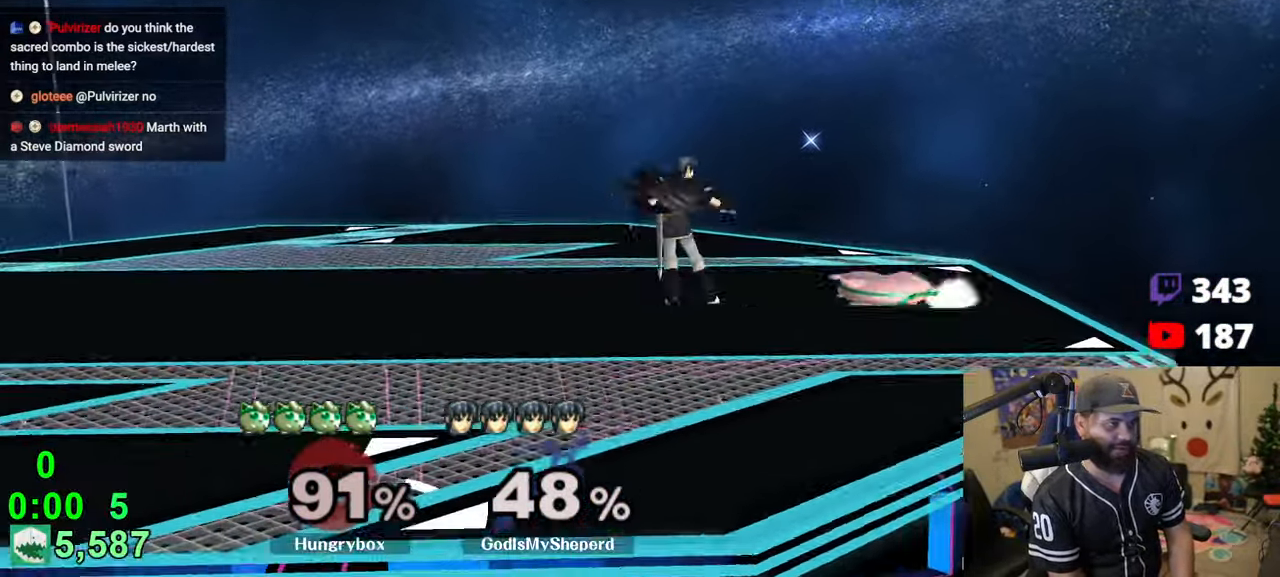
{"buttons": [], "left_stick": "up-right", "right_stick": "center", "events": [[100, "left_stick", "center"], [450, "R1", "up"], [466, "left_stick", "up-right"]]}
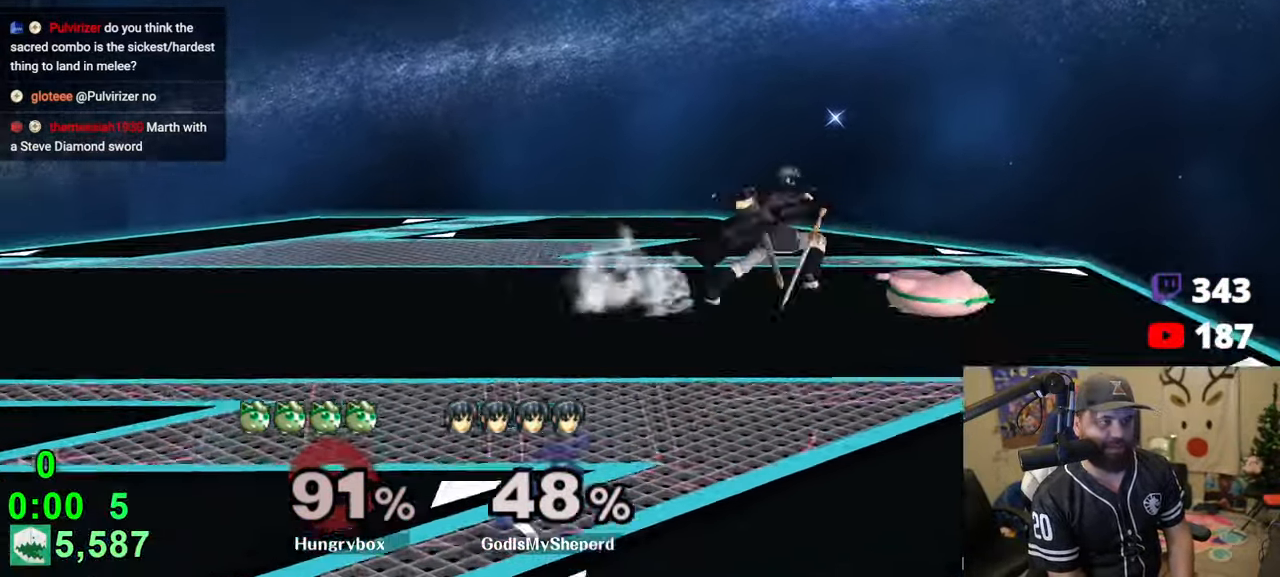
{"buttons": ["Z"], "left_stick": "left", "right_stick": "center", "events": [[16, "left_stick", "right"], [50, "R1", "down"], [133, "left_stick", "center"], [150, "R1", "up"], [200, "left_stick", "right"], [300, "left_stick", "left"], [333, "right_stick", "left"], [366, "Z", "down"], [416, "right_stick", "center"], [466, "Z", "up"], [500, "Z", "down"]]}
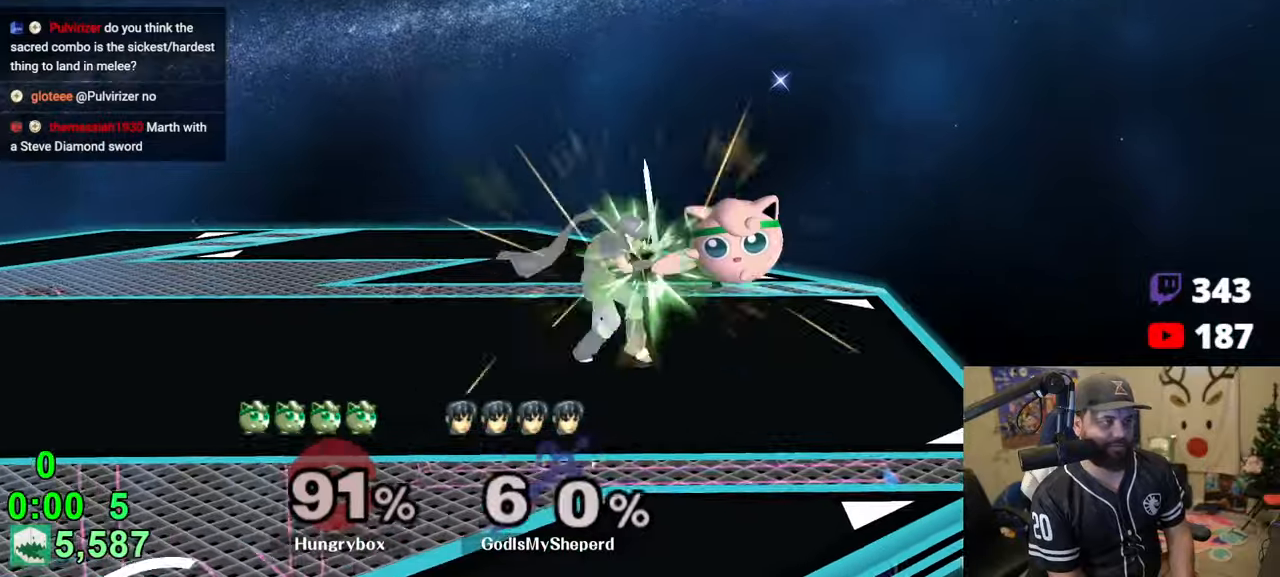
{"buttons": [], "left_stick": "left", "right_stick": "center", "events": [[66, "Z", "up"], [116, "Z", "down"], [166, "Z", "up"], [216, "Z", "down"], [283, "Z", "up"]]}
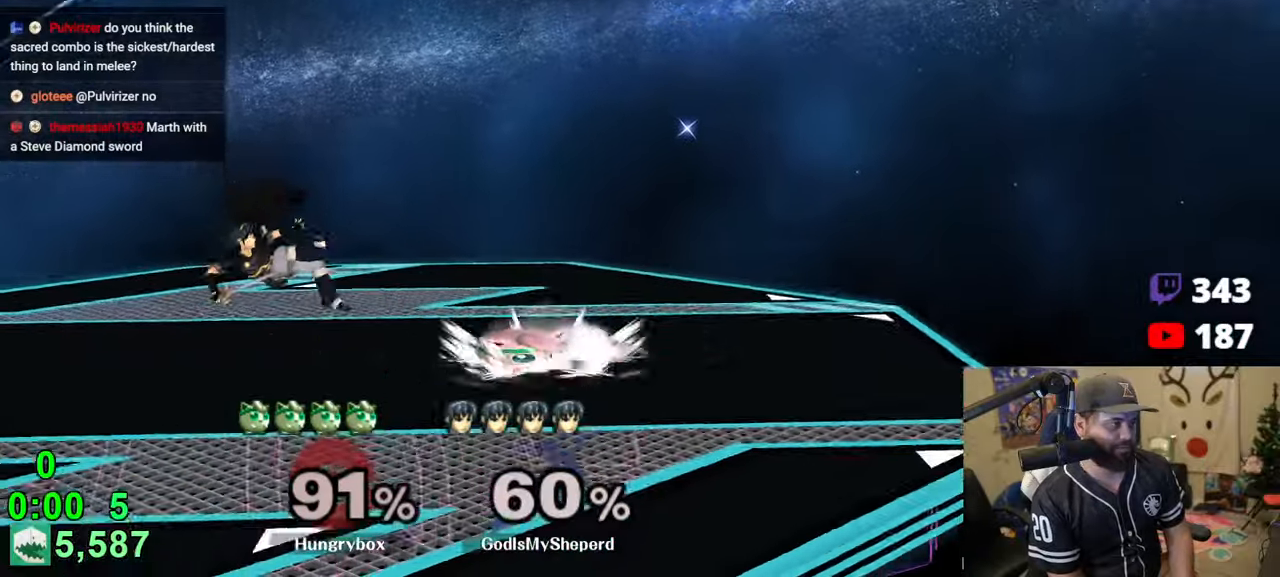
{"buttons": ["Z"], "left_stick": "down-left", "right_stick": "center", "events": [[416, "Z", "down"], [500, "left_stick", "down-left"]]}
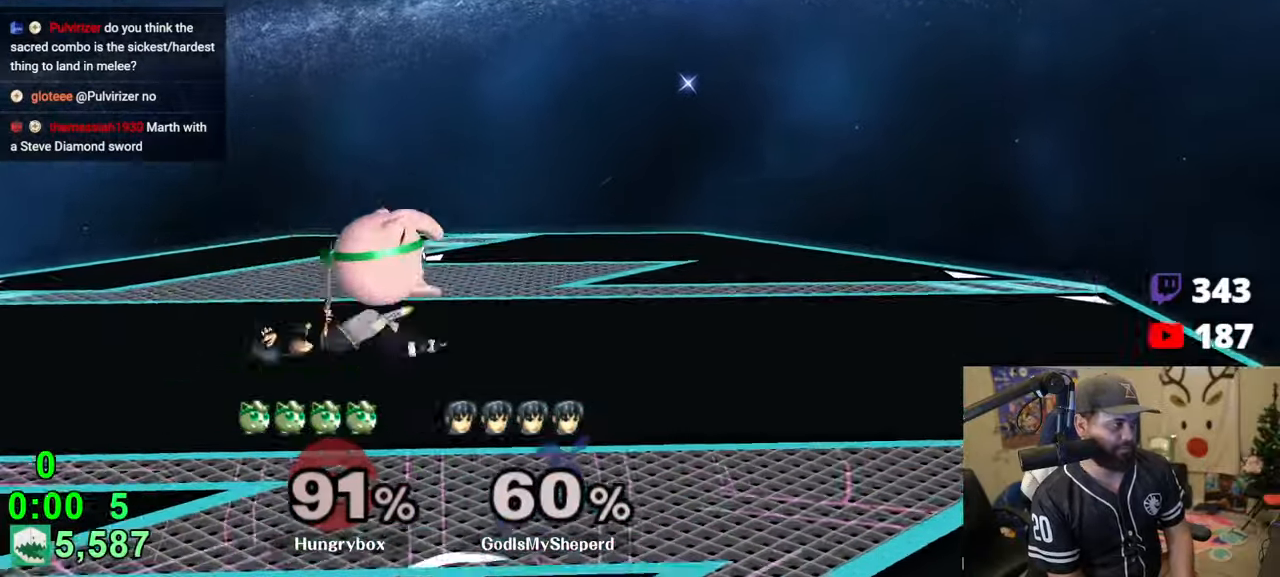
{"buttons": ["R1"], "left_stick": "down-left", "right_stick": "center", "events": [[116, "Z", "up"], [133, "left_stick", "center"], [150, "Z", "down"], [233, "Z", "up"], [366, "left_stick", "up-right"], [450, "left_stick", "down-left"], [466, "R1", "down"]]}